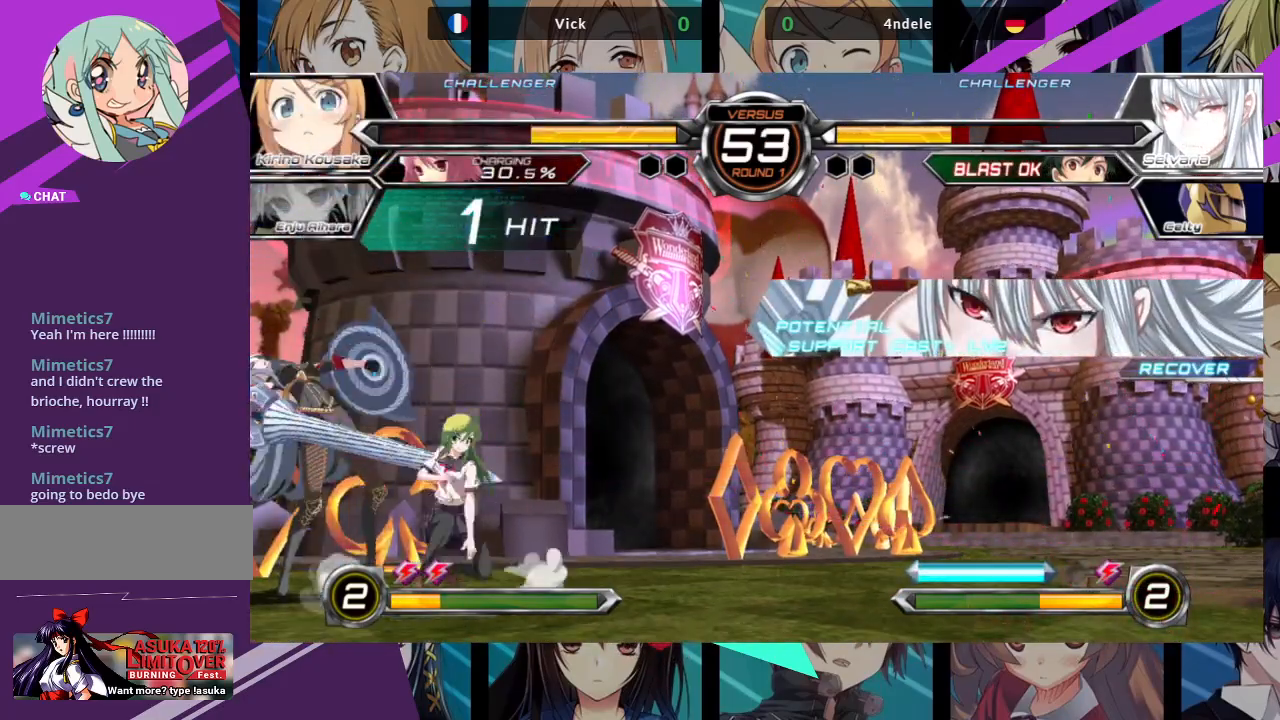
Gameplay with a controller (arcade stick); each line is a JSON object with the inputs held at the frame after it (dt_ms = milliseconds from this image to that frame). "events" lists button and stick changes between this image and that frame as [ms after this image, input, new state], when the widget could be followed in between. Not read: L3 R3.
{"dt_ms": 500, "buttons": ["R1"], "left_stick": "down-right", "events": [[117, "SQUARE", "up"], [150, "TRIANGLE", "down"], [250, "TRIANGLE", "up"], [450, "R1", "down"]]}
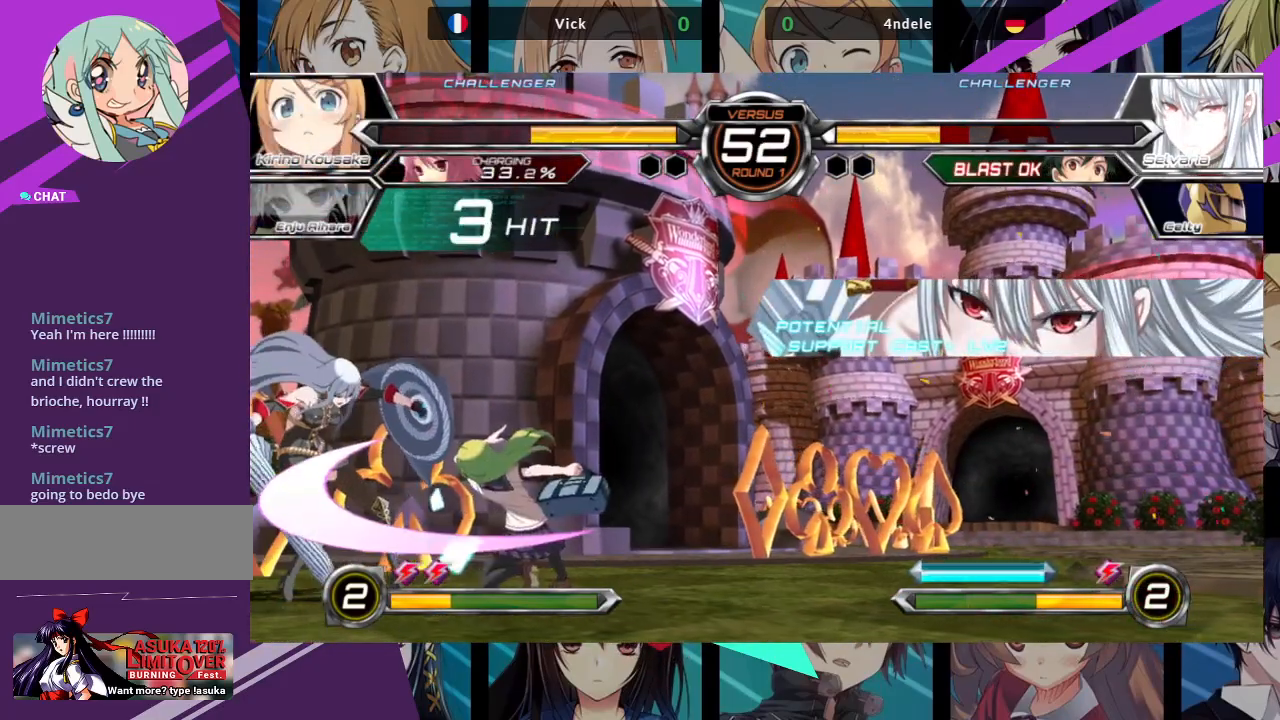
{"dt_ms": 500, "buttons": [], "left_stick": "center", "events": [[100, "R1", "up"], [233, "left_stick", "down-left"], [283, "left_stick", "center"], [317, "SQUARE", "down"], [417, "SQUARE", "up"]]}
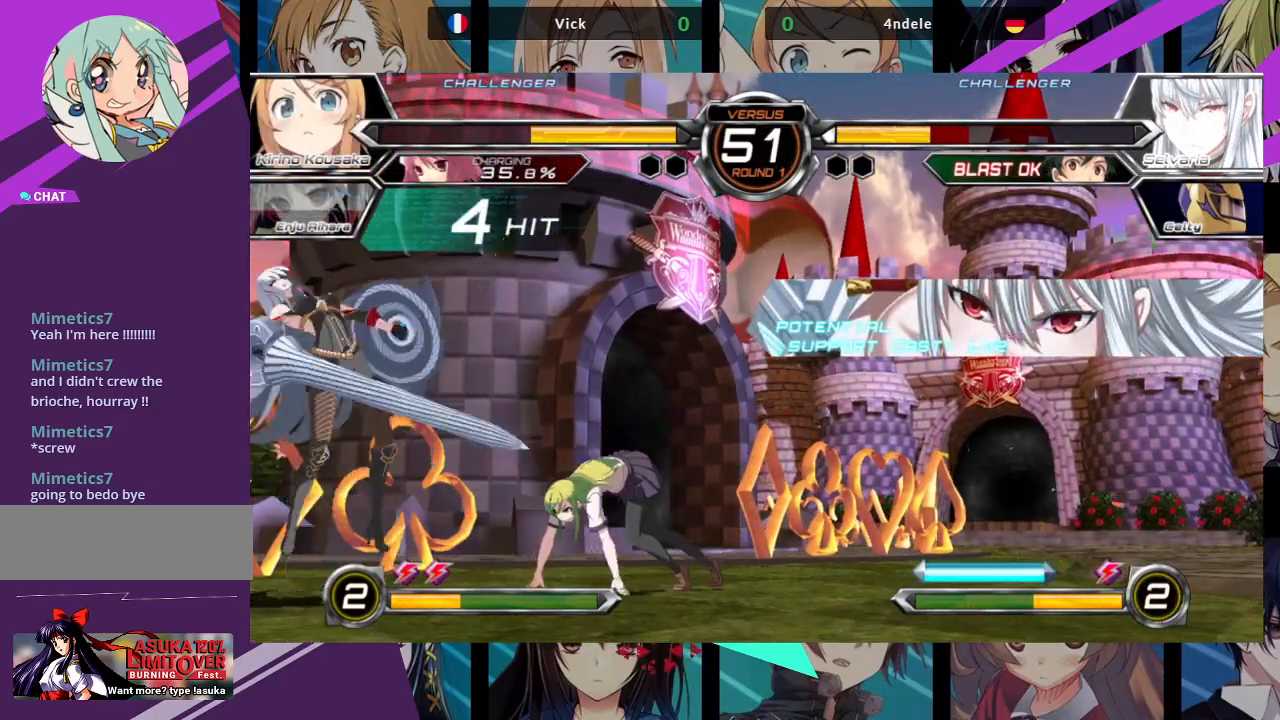
{"dt_ms": 500, "buttons": ["SQUARE", "TRIANGLE"], "left_stick": "center", "events": [[167, "R1", "down"], [250, "R1", "up"], [383, "left_stick", "down"], [433, "left_stick", "left"], [483, "left_stick", "center"], [500, "SQUARE", "down"], [500, "TRIANGLE", "down"]]}
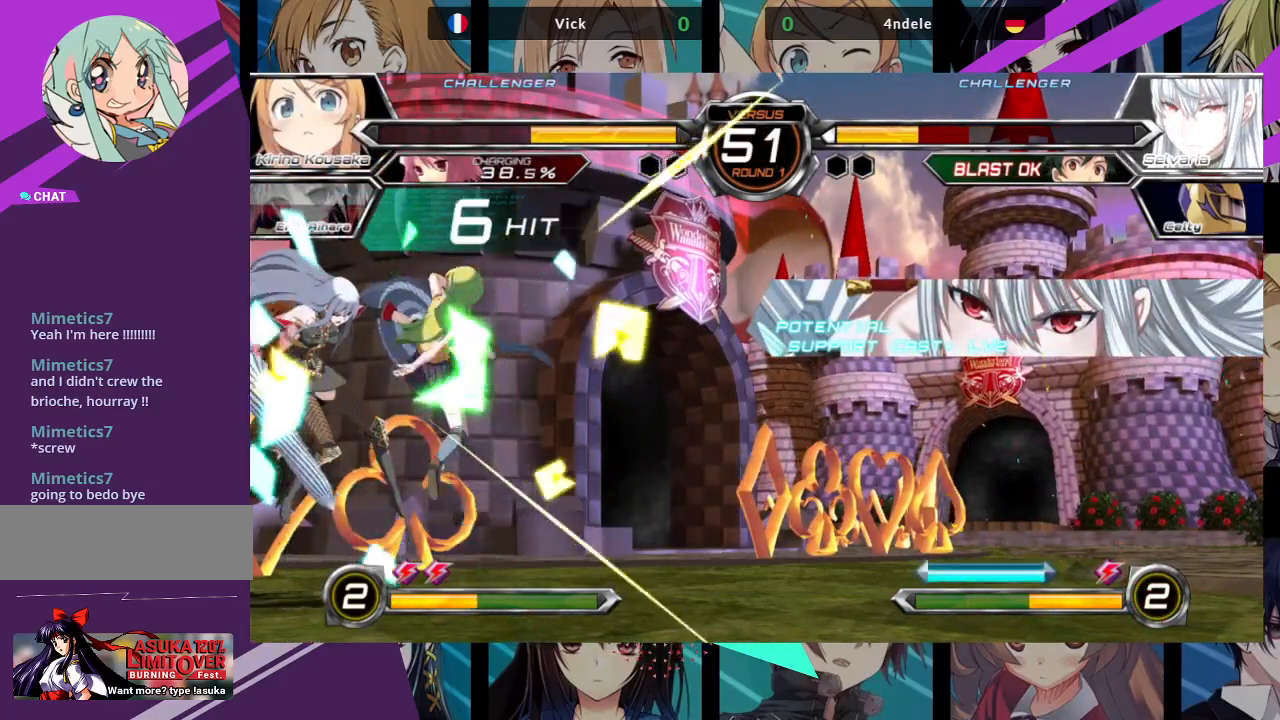
{"dt_ms": 500, "buttons": [], "left_stick": "center", "events": [[67, "SQUARE", "up"], [67, "TRIANGLE", "up"]]}
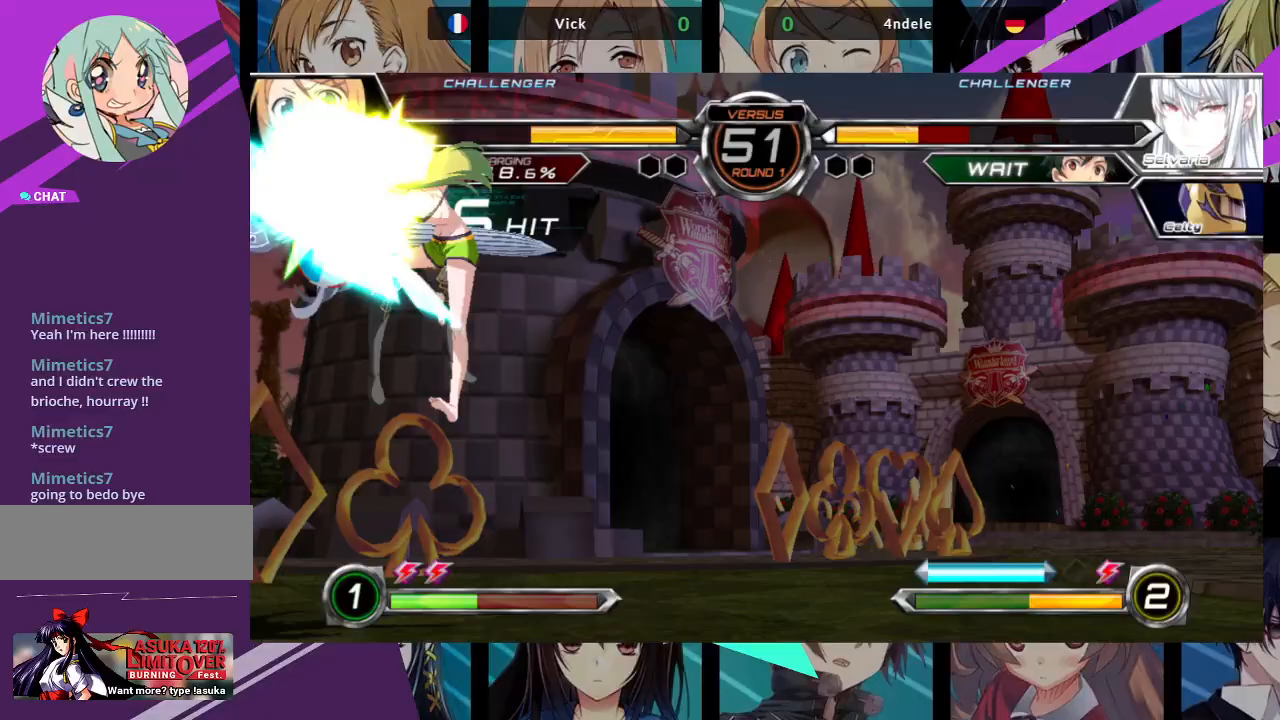
{"dt_ms": 500, "buttons": [], "left_stick": "center", "events": [[233, "left_stick", "right"], [283, "left_stick", "down"], [400, "left_stick", "center"], [417, "SQUARE", "down"], [483, "SQUARE", "up"]]}
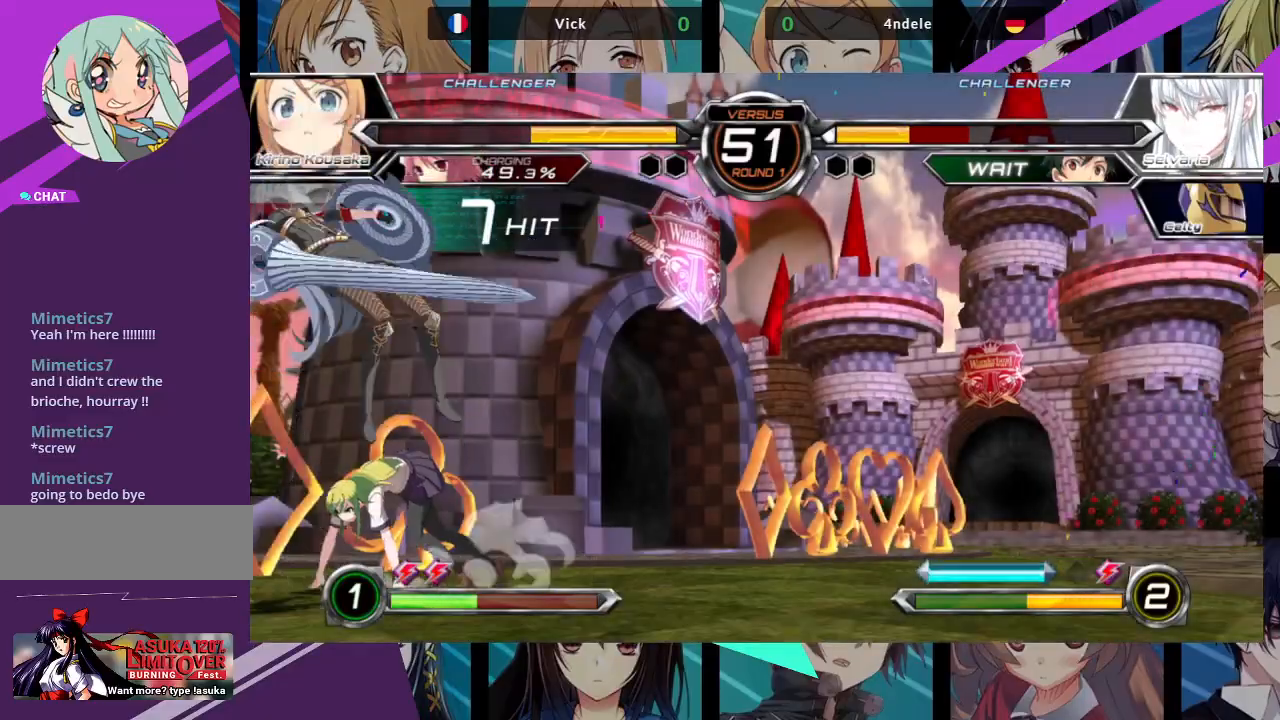
{"dt_ms": 500, "buttons": ["SQUARE", "TRIANGLE"], "left_stick": "center", "events": [[67, "R1", "down"], [133, "R1", "up"], [350, "left_stick", "down"], [450, "left_stick", "center"], [467, "SQUARE", "down"], [467, "TRIANGLE", "down"]]}
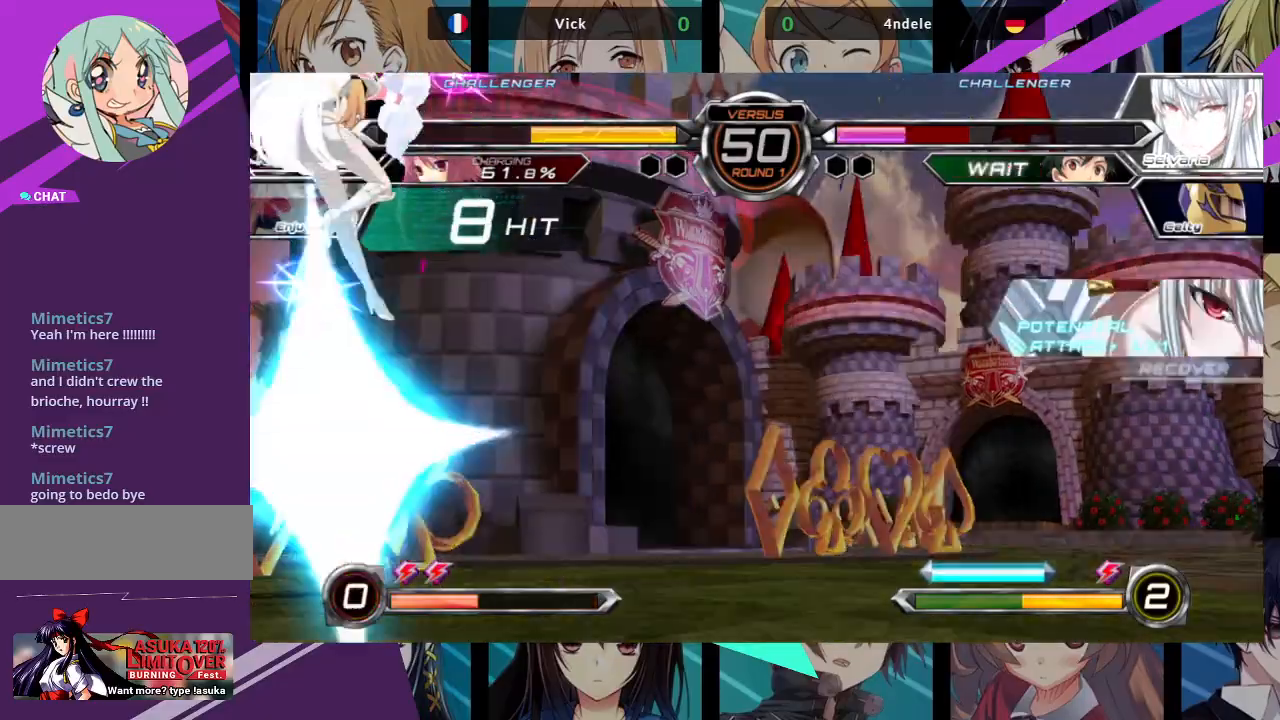
{"dt_ms": 500, "buttons": [], "left_stick": "center", "events": [[33, "SQUARE", "up"], [50, "TRIANGLE", "up"]]}
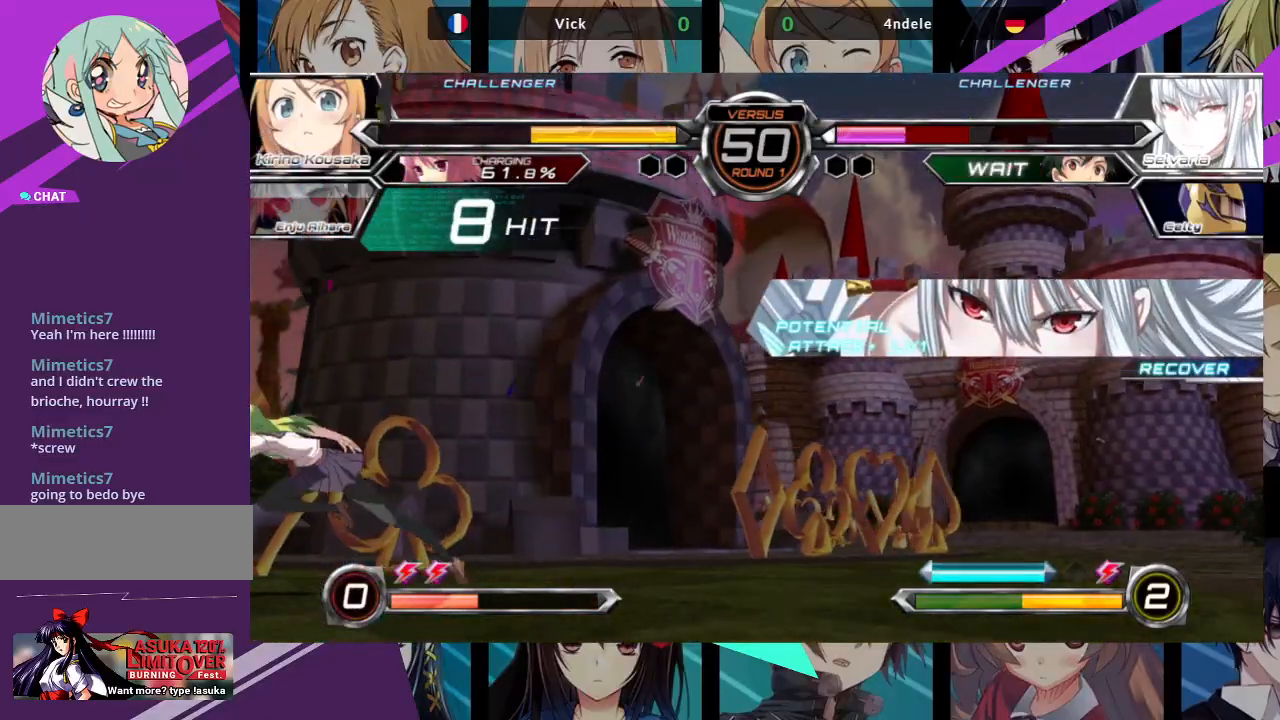
{"dt_ms": 500, "buttons": ["SQUARE"], "left_stick": "right", "events": [[17, "left_stick", "right"], [483, "SQUARE", "down"]]}
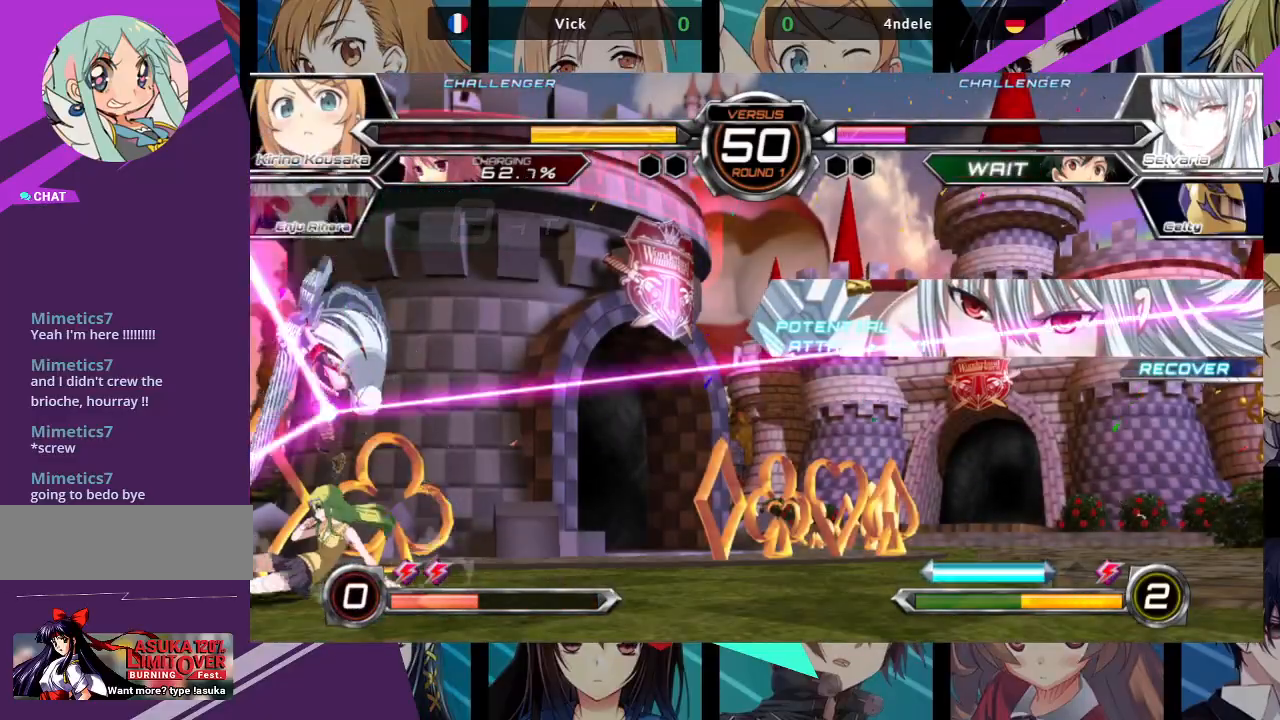
{"dt_ms": 500, "buttons": [], "left_stick": "down-right", "events": [[17, "SQUARE", "up"], [17, "left_stick", "down-right"], [133, "SQUARE", "down"], [217, "SQUARE", "up"]]}
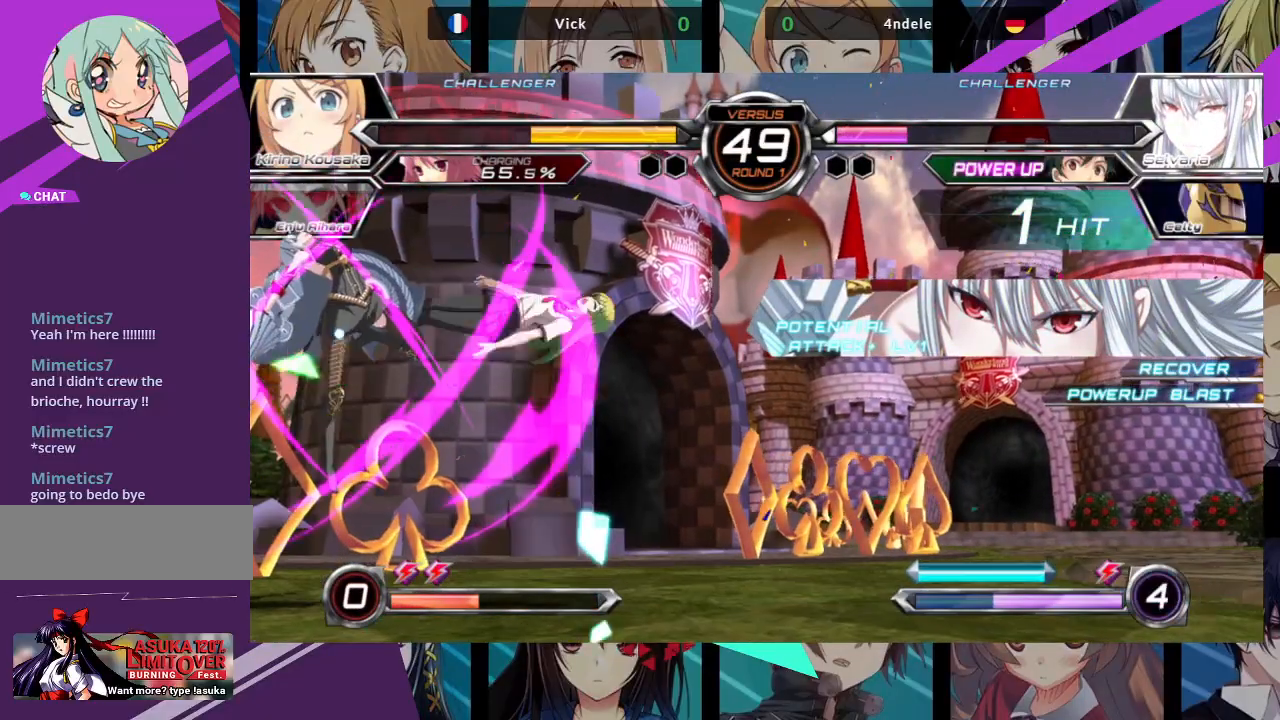
{"dt_ms": 500, "buttons": ["SQUARE"], "left_stick": "left", "events": [[200, "left_stick", "left"], [267, "SQUARE", "down"]]}
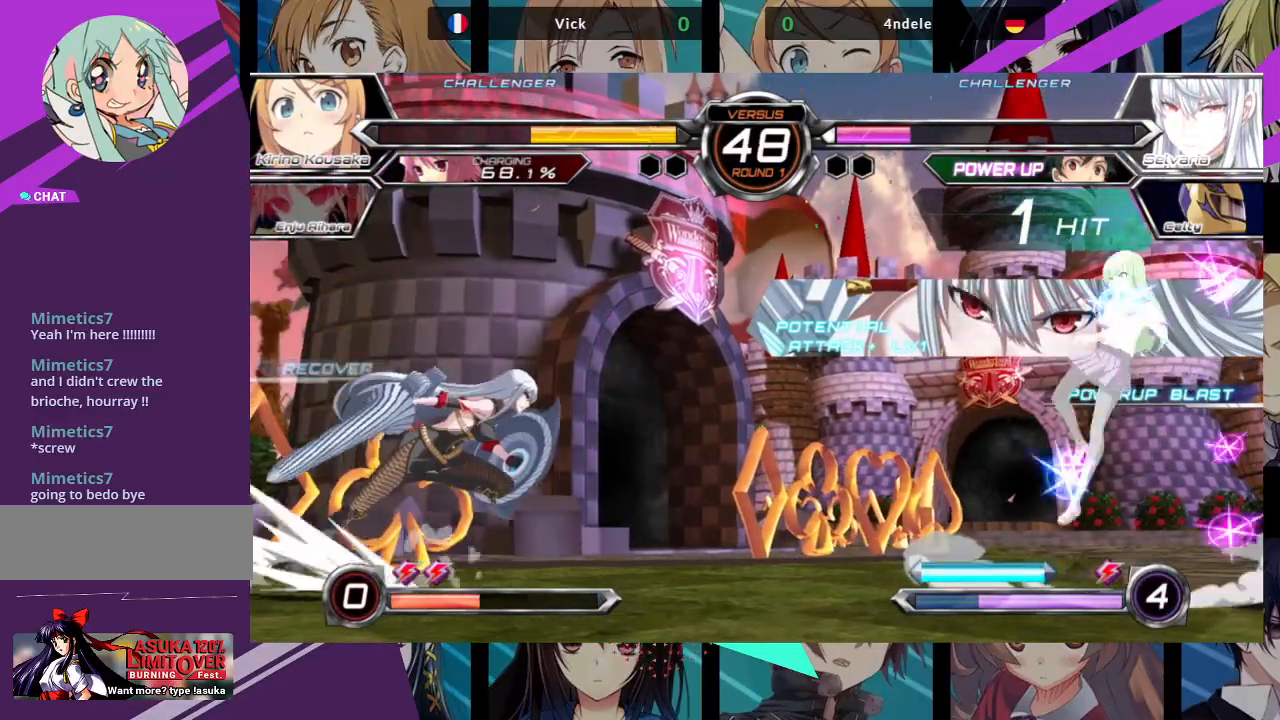
{"dt_ms": 1000, "buttons": [], "left_stick": "center"}
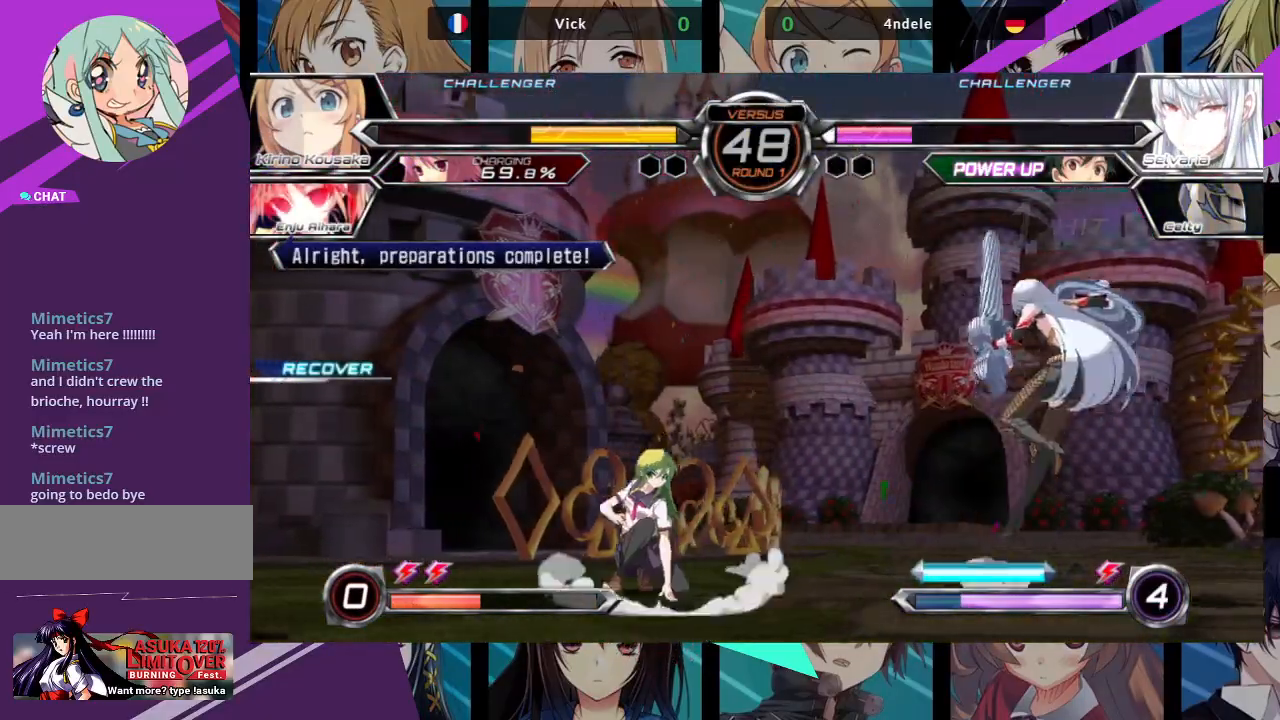
{"dt_ms": 500, "buttons": [], "left_stick": "right", "events": [[17, "left_stick", "left"], [150, "left_stick", "up-left"], [333, "left_stick", "center"], [483, "left_stick", "right"]]}
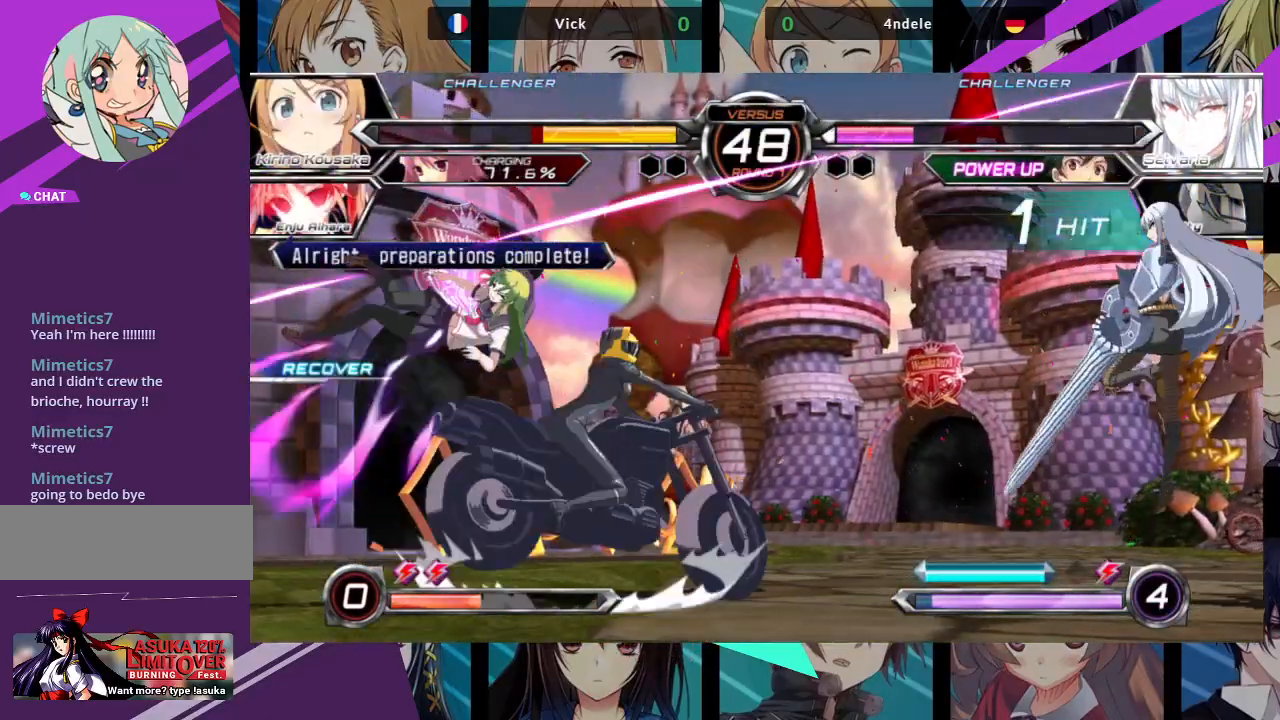
{"dt_ms": 500, "buttons": ["SQUARE"], "left_stick": "left", "events": [[33, "left_stick", "up-right"], [250, "left_stick", "left"], [333, "SQUARE", "down"]]}
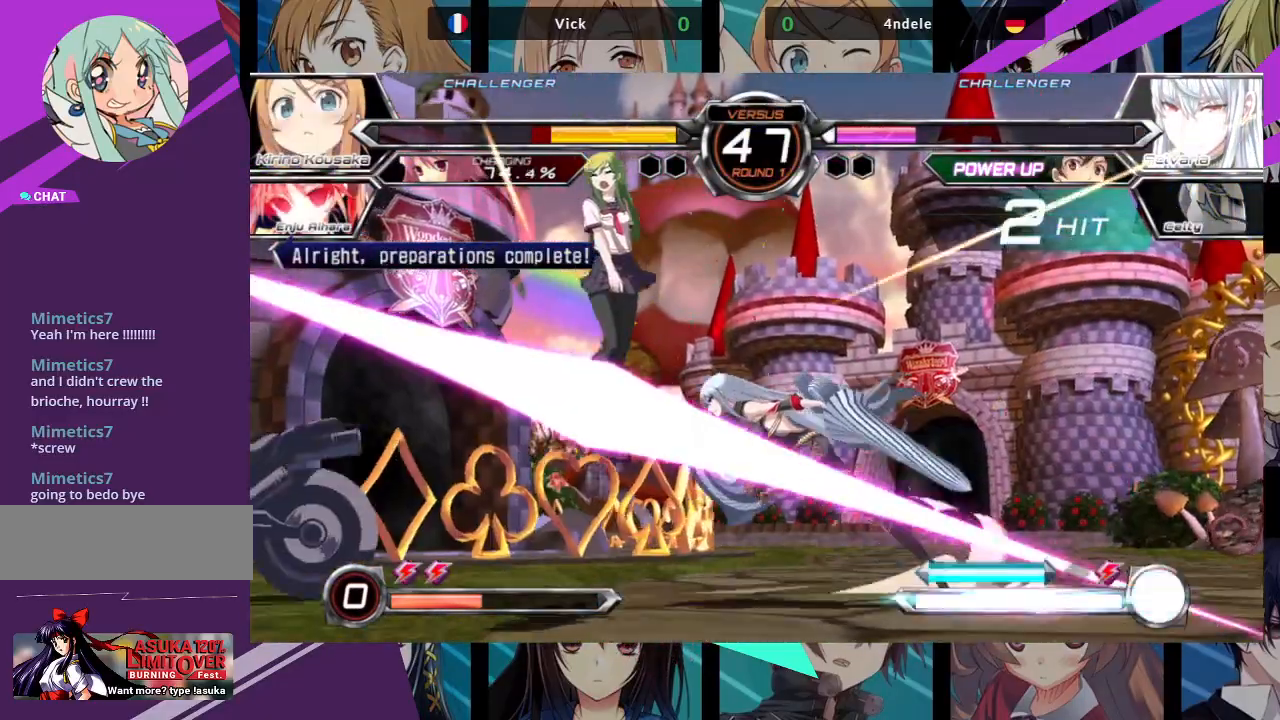
{"dt_ms": 500, "buttons": ["SQUARE"], "left_stick": "left", "events": []}
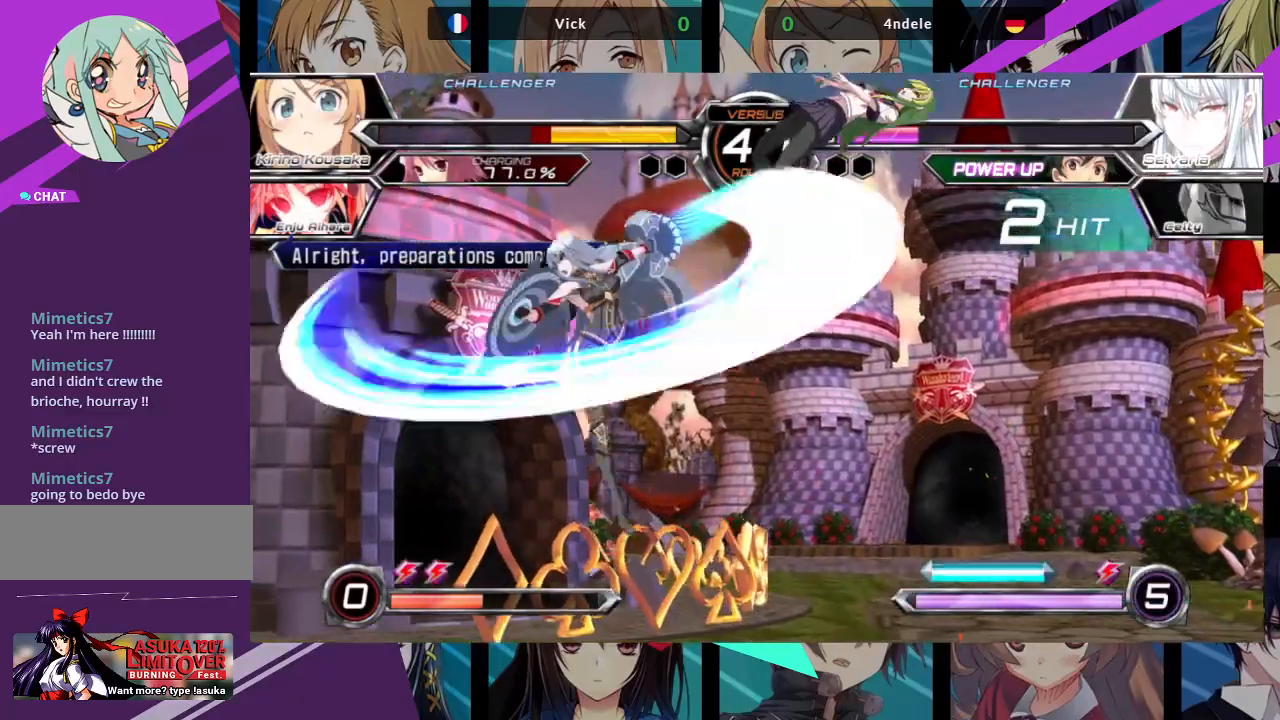
{"dt_ms": 500, "buttons": ["SQUARE"], "left_stick": "center", "events": [[500, "left_stick", "center"]]}
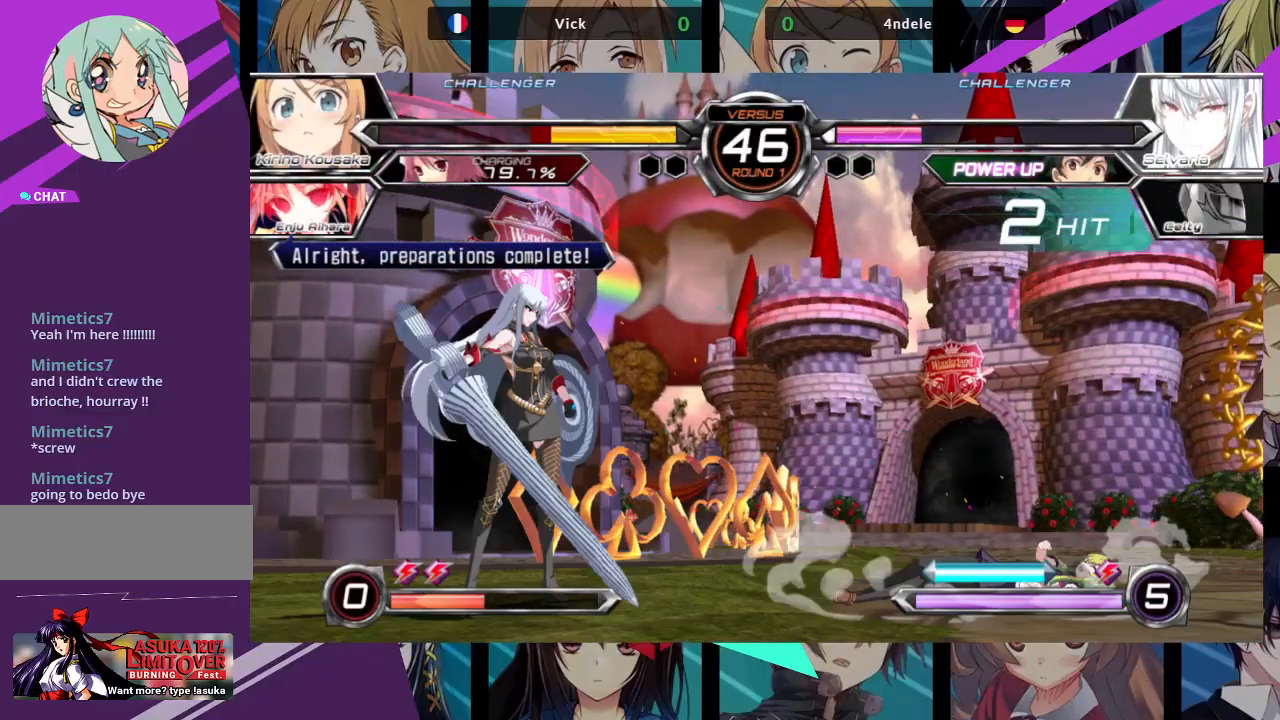
{"dt_ms": 500, "buttons": [], "left_stick": "down-right", "events": [[67, "left_stick", "right"], [133, "SQUARE", "up"], [333, "left_stick", "down-right"]]}
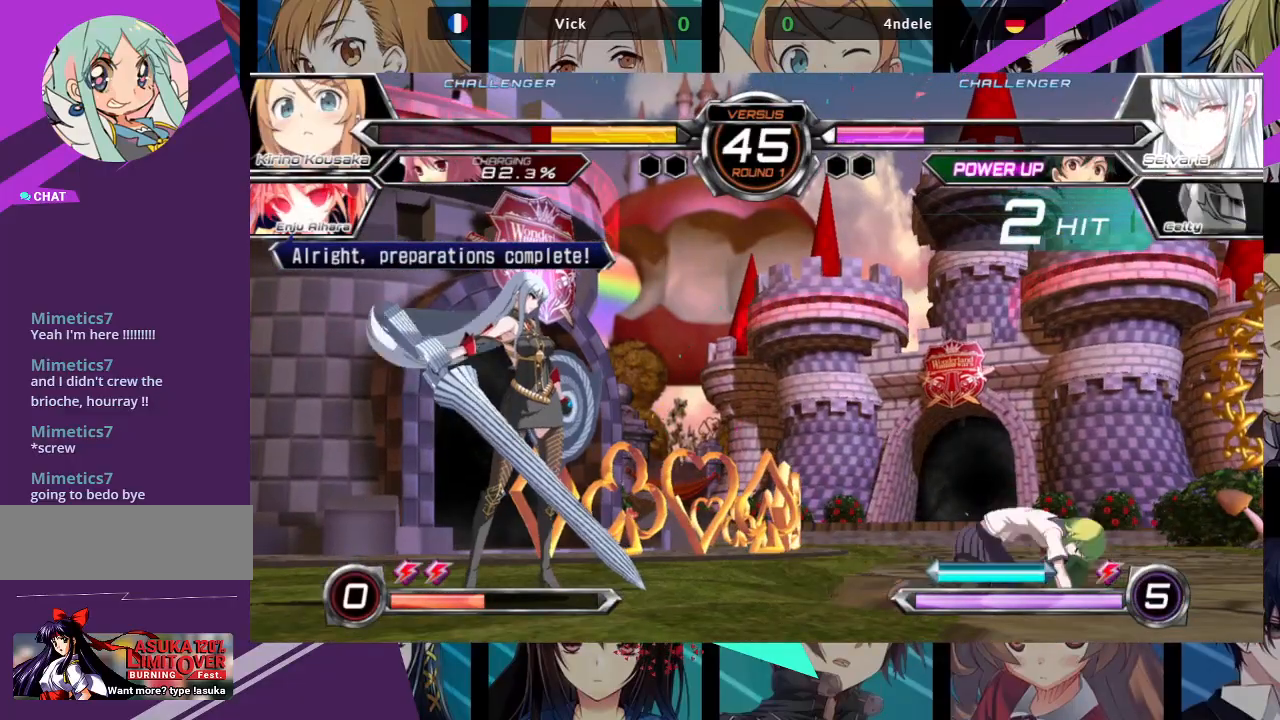
{"dt_ms": 500, "buttons": [], "left_stick": "down-right", "events": []}
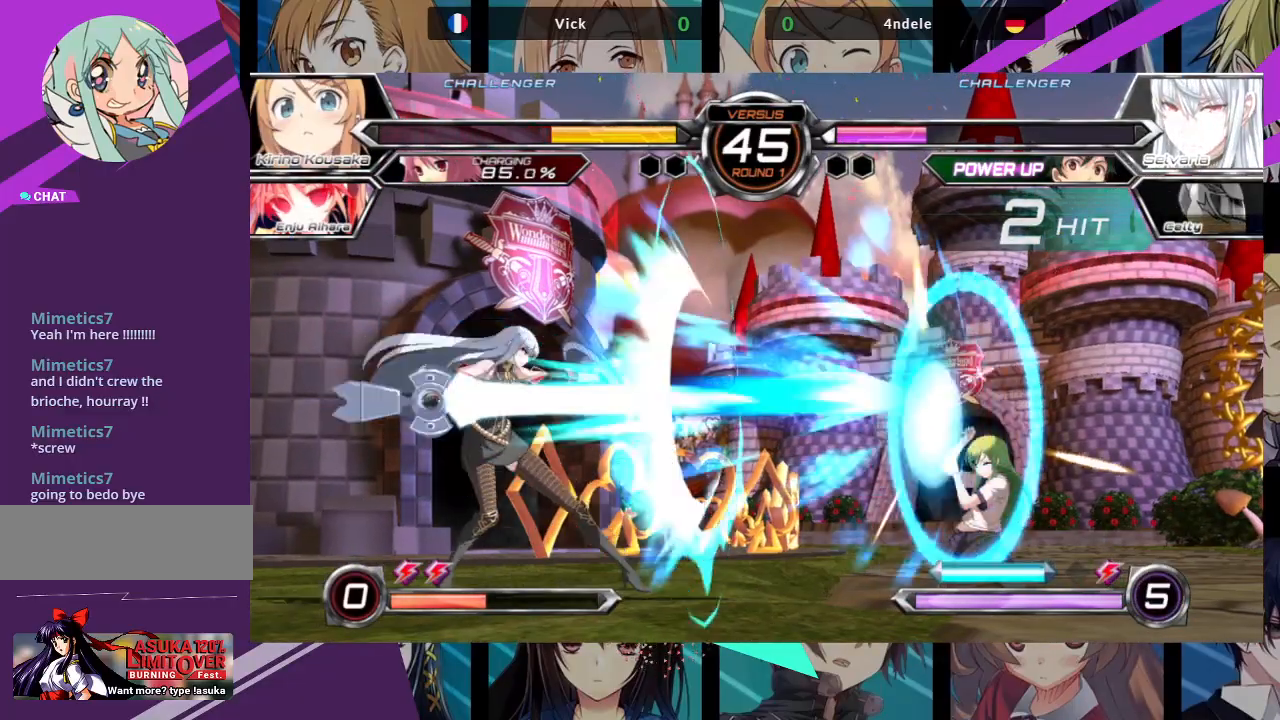
{"dt_ms": 500, "buttons": [], "left_stick": "left", "events": [[433, "left_stick", "left"]]}
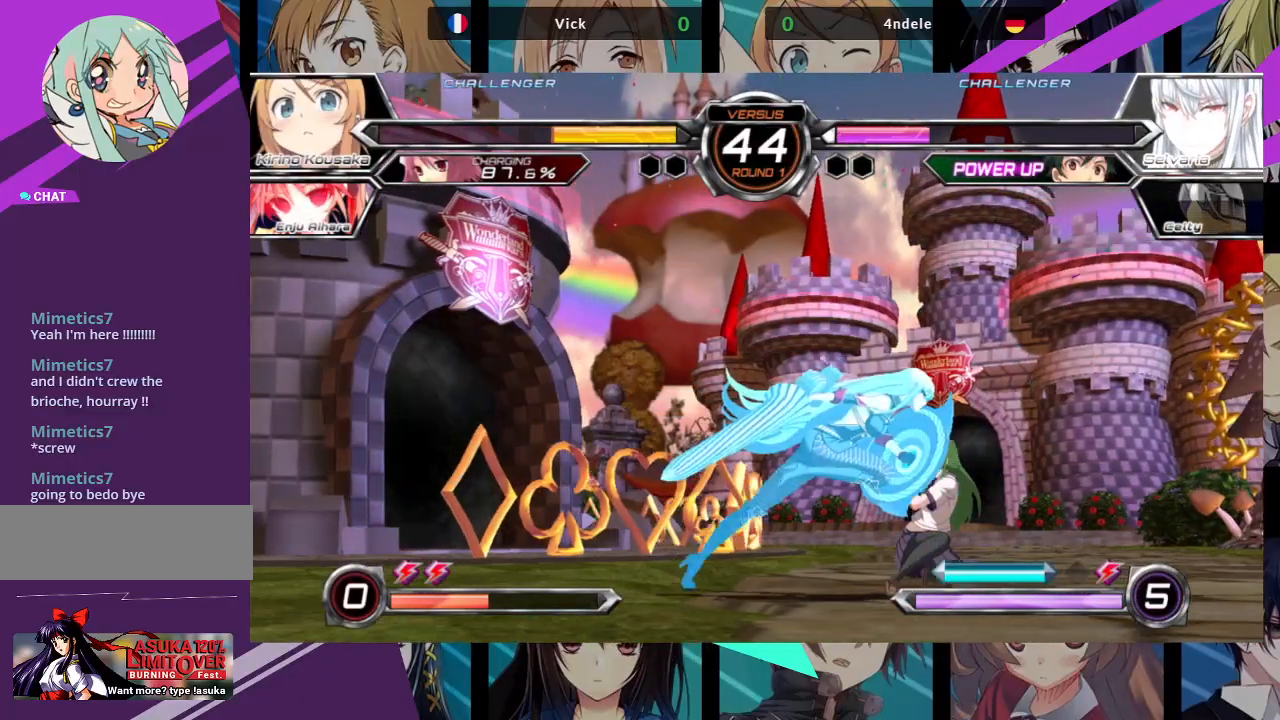
{"dt_ms": 500, "buttons": [], "left_stick": "left", "events": [[17, "SQUARE", "down"], [17, "TRIANGLE", "down"], [83, "SQUARE", "up"], [83, "TRIANGLE", "up"], [150, "SQUARE", "down"], [167, "TRIANGLE", "down"], [233, "SQUARE", "up"], [233, "TRIANGLE", "up"], [300, "TRIANGLE", "down"], [317, "SQUARE", "down"], [417, "SQUARE", "up"], [417, "TRIANGLE", "up"]]}
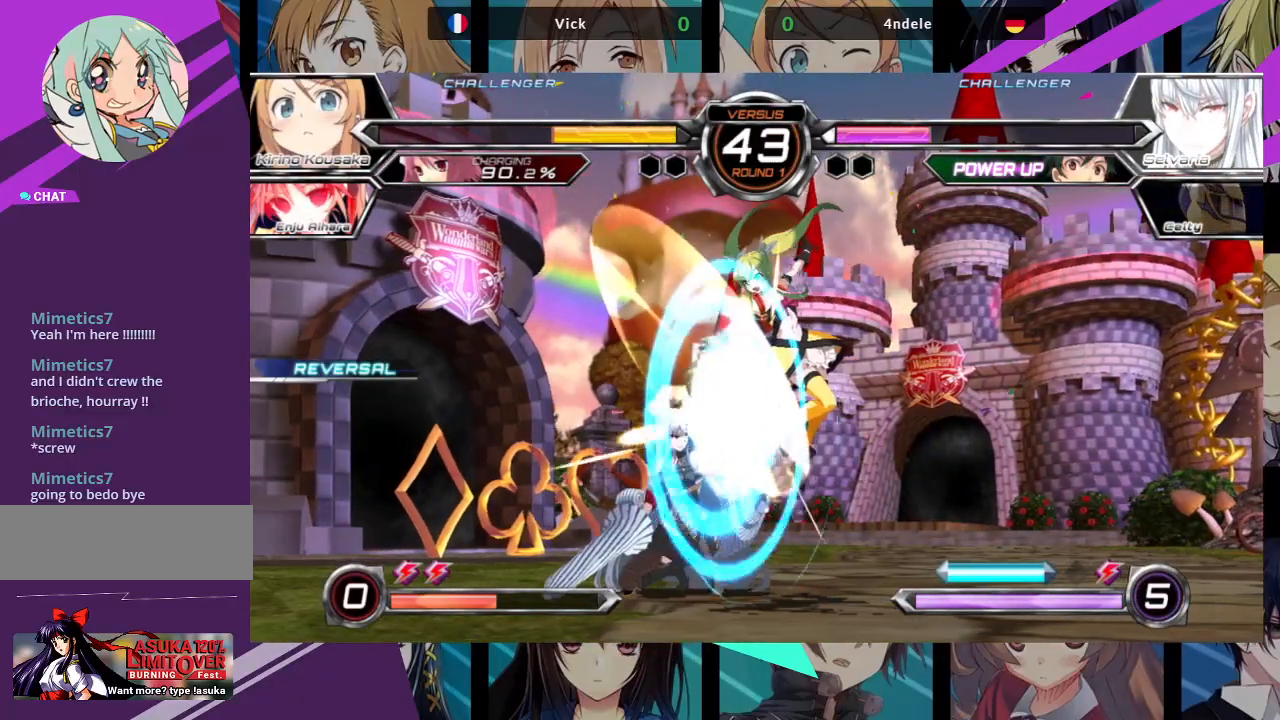
{"dt_ms": 500, "buttons": ["CROSS"], "left_stick": "center", "events": [[133, "left_stick", "center"], [450, "CROSS", "down"]]}
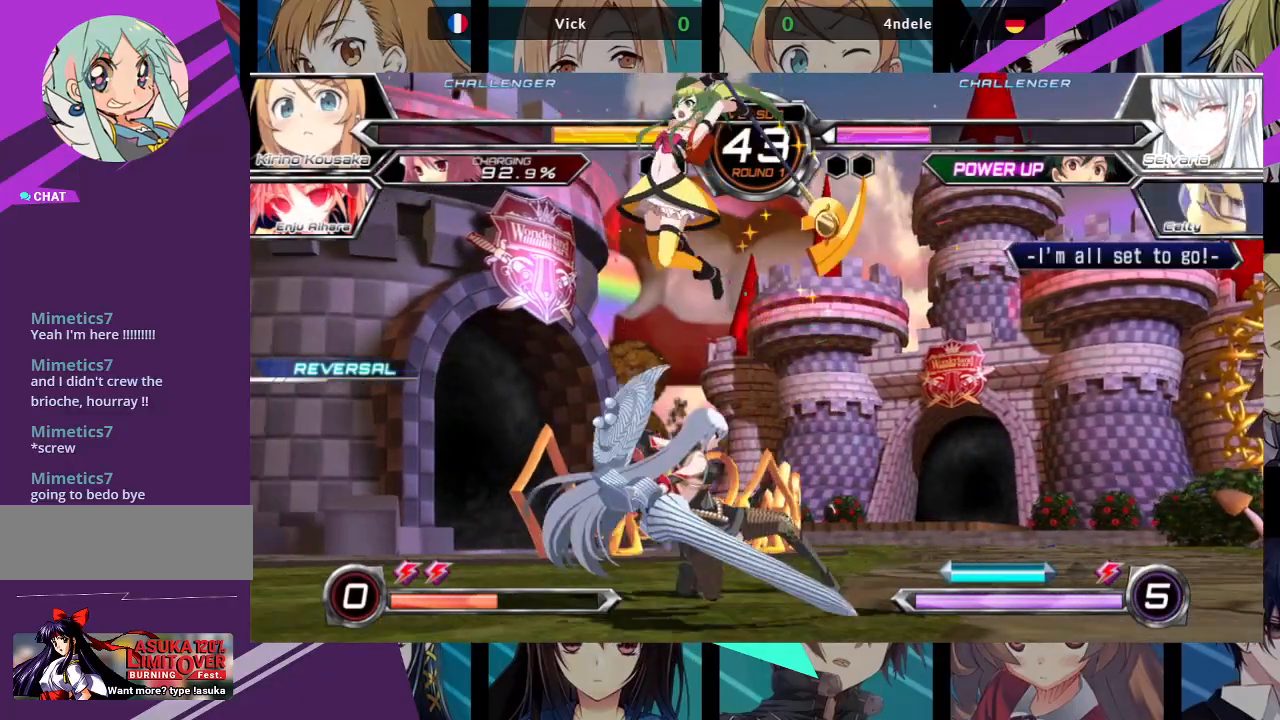
{"dt_ms": 1000, "buttons": [], "left_stick": "right"}
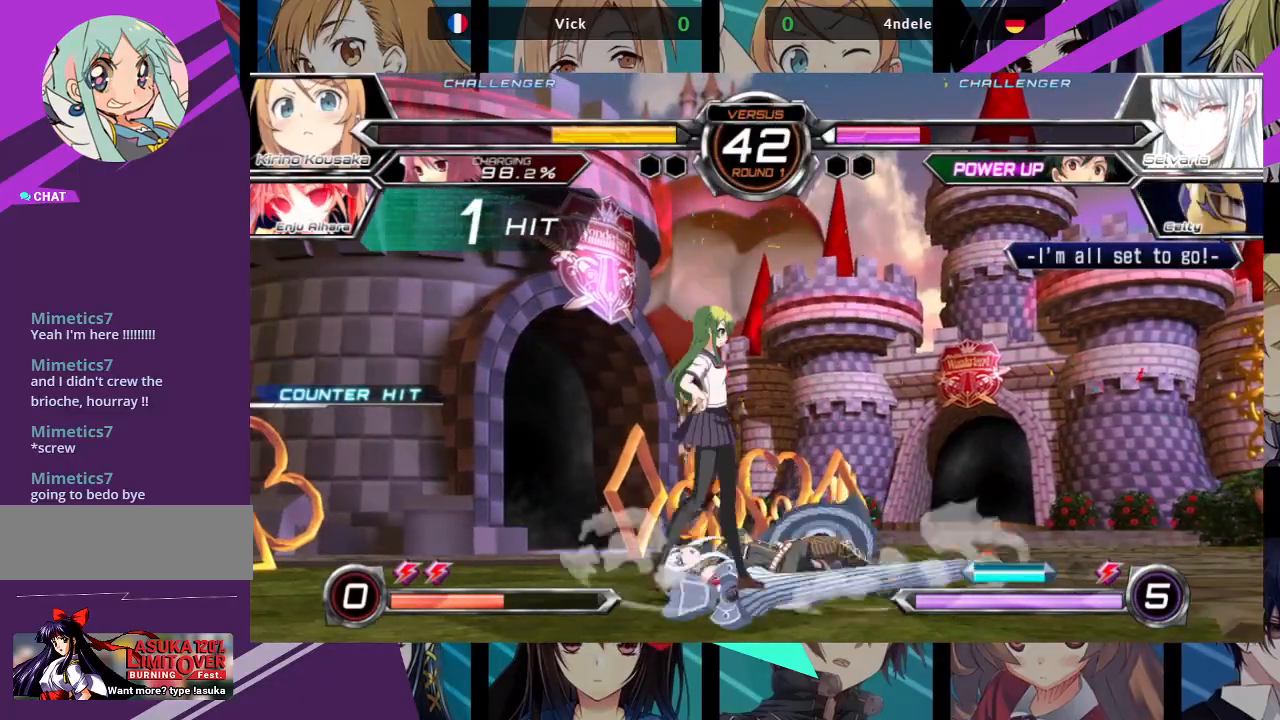
{"dt_ms": 500, "buttons": [], "left_stick": "center", "events": [[50, "left_stick", "up-right"], [250, "left_stick", "center"]]}
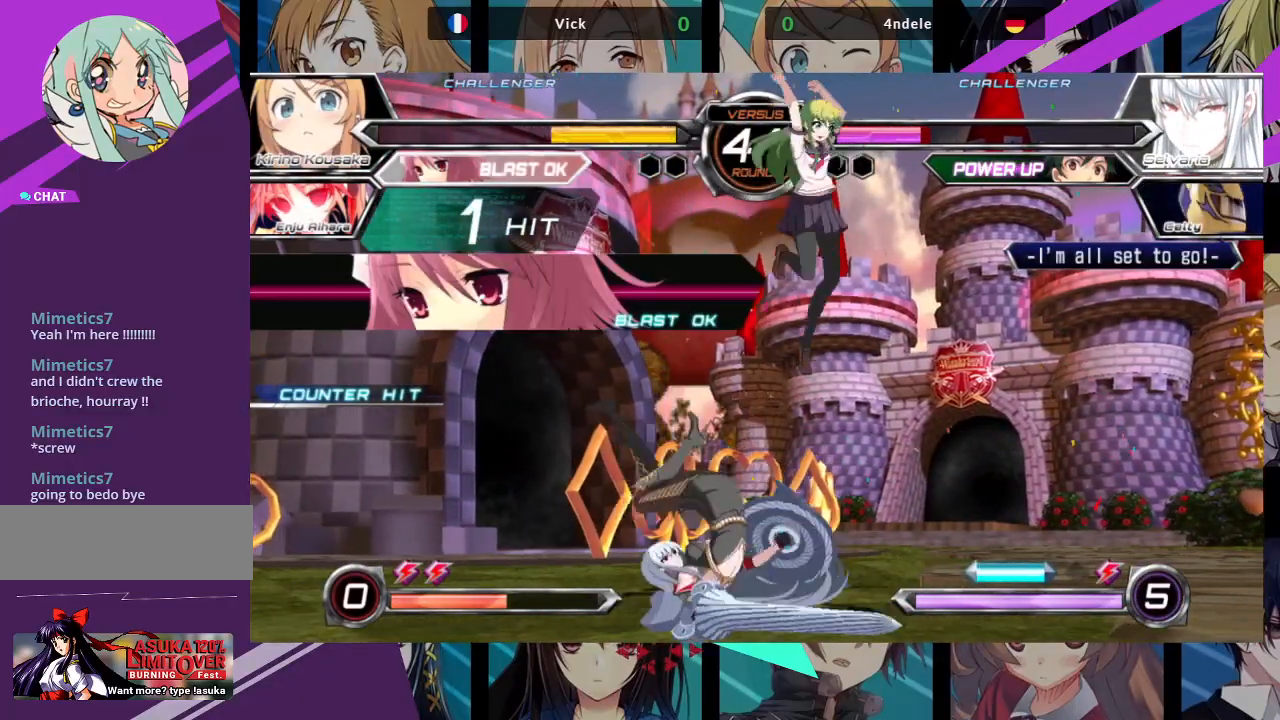
{"dt_ms": 500, "buttons": [], "left_stick": "center", "events": [[83, "left_stick", "up-left"], [250, "left_stick", "center"], [367, "R1", "down"], [483, "R1", "up"]]}
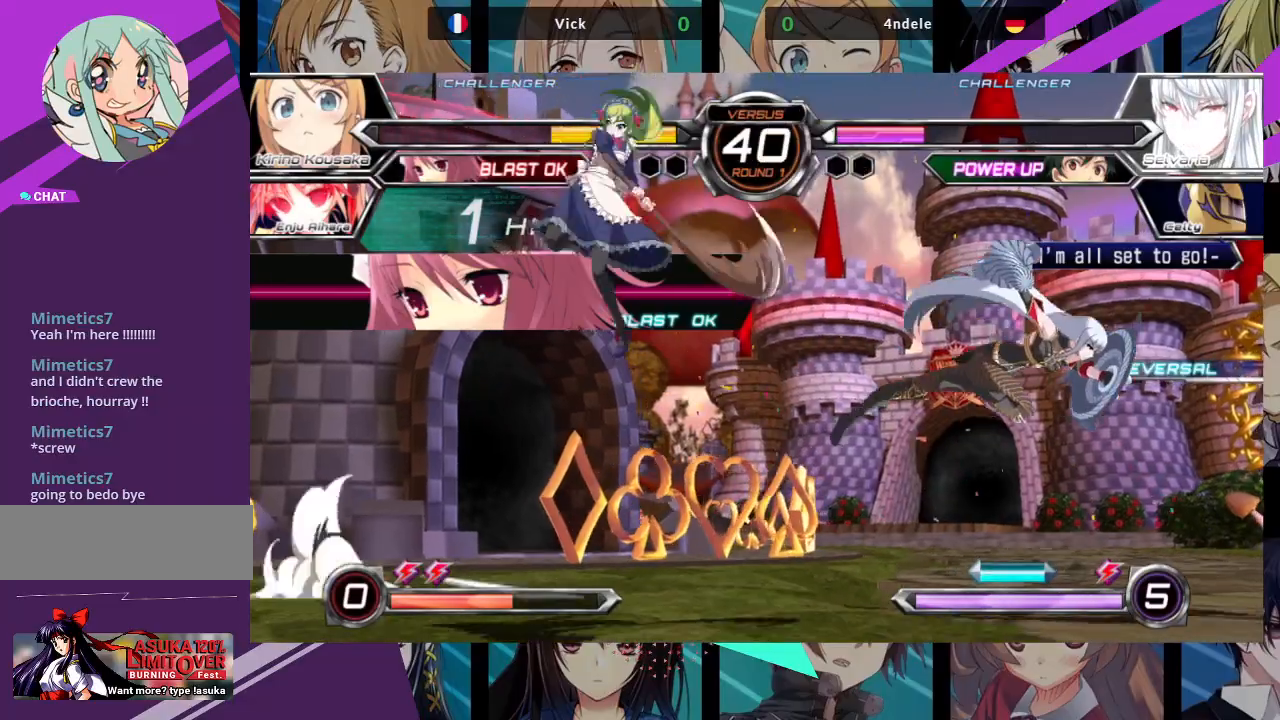
{"dt_ms": 500, "buttons": [], "left_stick": "right", "events": [[367, "left_stick", "right"], [433, "left_stick", "center"], [483, "left_stick", "right"]]}
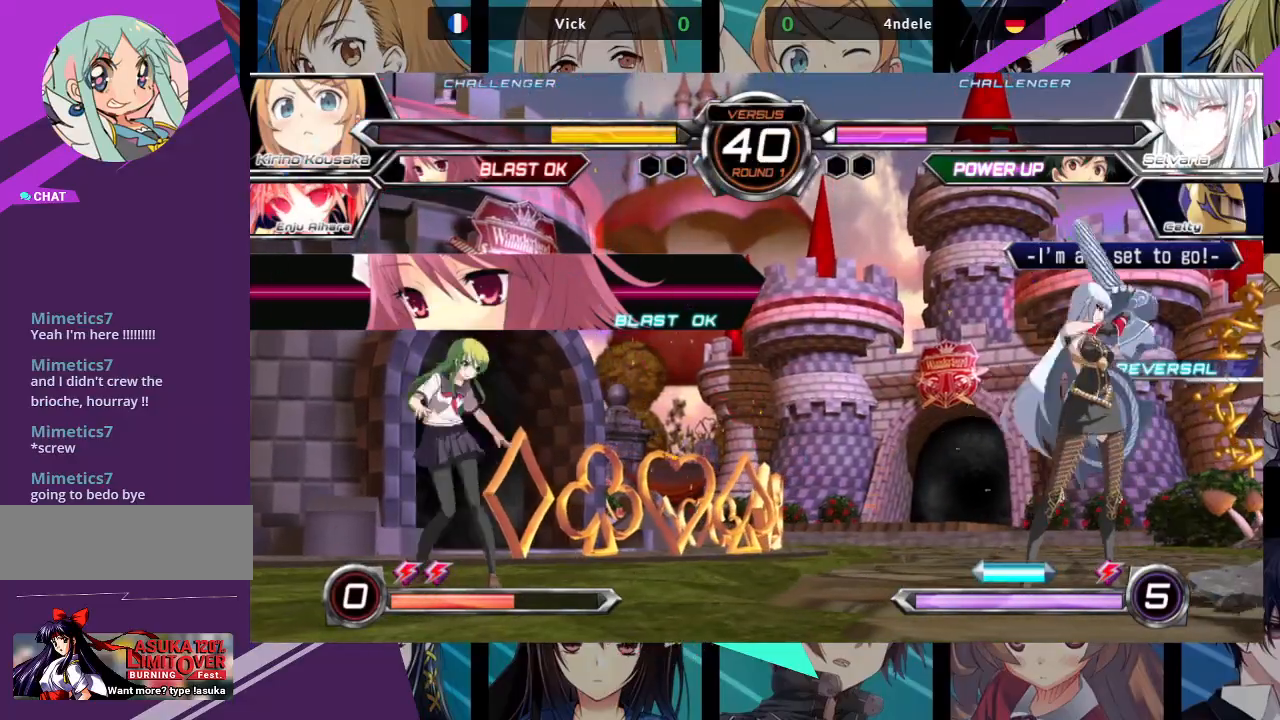
{"dt_ms": 500, "buttons": [], "left_stick": "center", "events": [[267, "left_stick", "up-right"], [467, "left_stick", "center"]]}
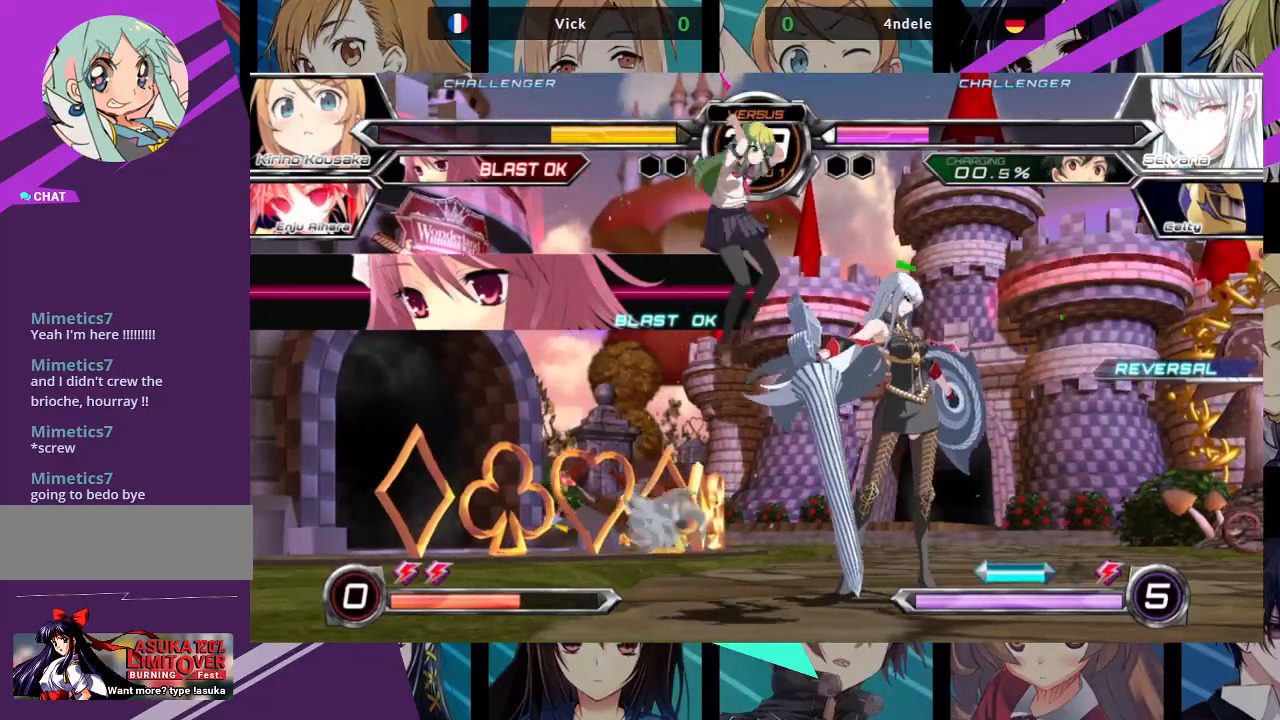
{"dt_ms": 500, "buttons": ["SQUARE"], "left_stick": "down-left", "events": [[67, "TRIANGLE", "down"], [183, "TRIANGLE", "up"], [250, "left_stick", "down"], [317, "left_stick", "down-left"], [500, "SQUARE", "down"]]}
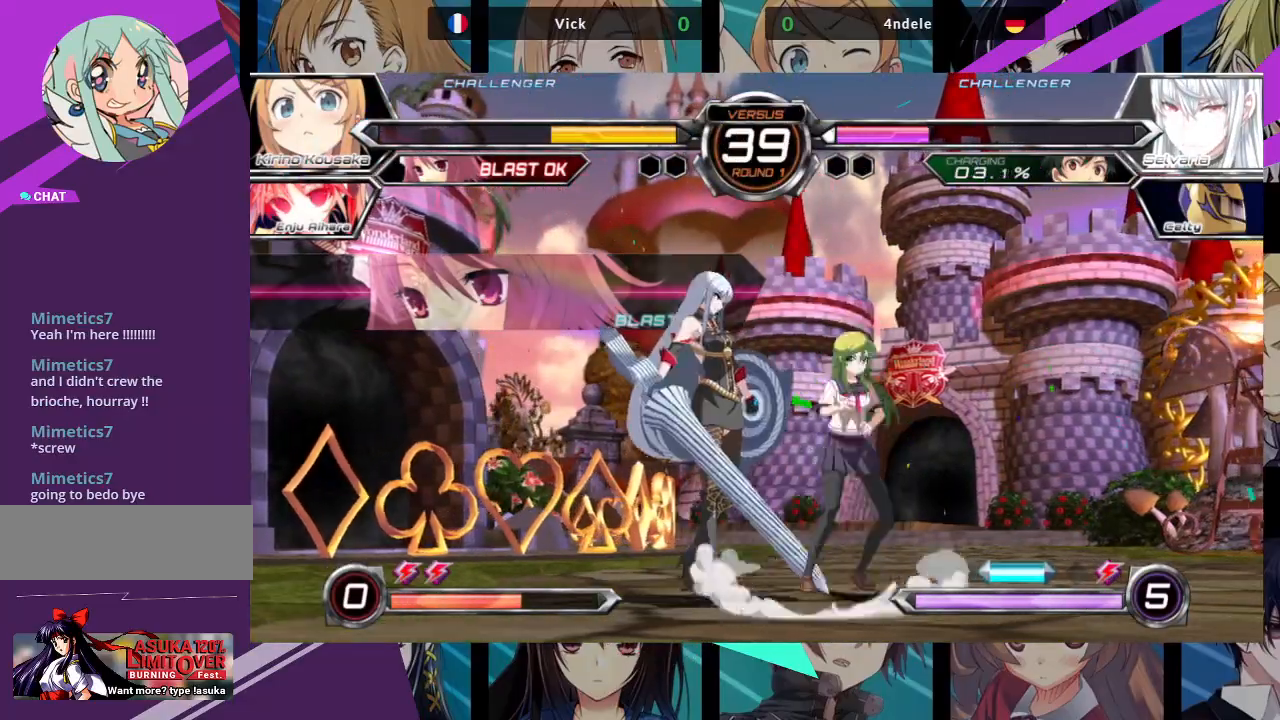
{"dt_ms": 500, "buttons": ["R1"], "left_stick": "down-right", "events": [[17, "left_stick", "down-right"], [150, "SQUARE", "up"], [233, "SQUARE", "down"], [317, "SQUARE", "up"], [500, "R1", "down"]]}
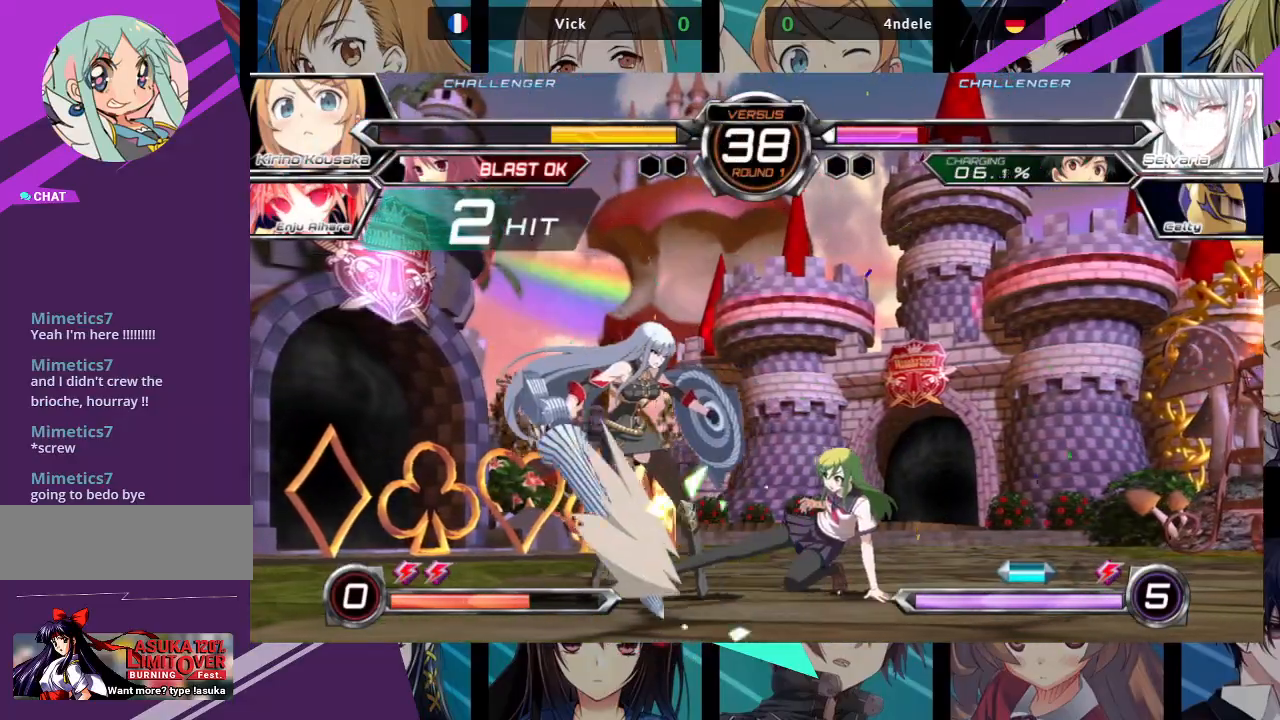
{"dt_ms": 500, "buttons": [], "left_stick": "center", "events": [[117, "R1", "up"], [283, "left_stick", "down-left"], [350, "left_stick", "center"], [367, "SQUARE", "down"], [417, "SQUARE", "up"]]}
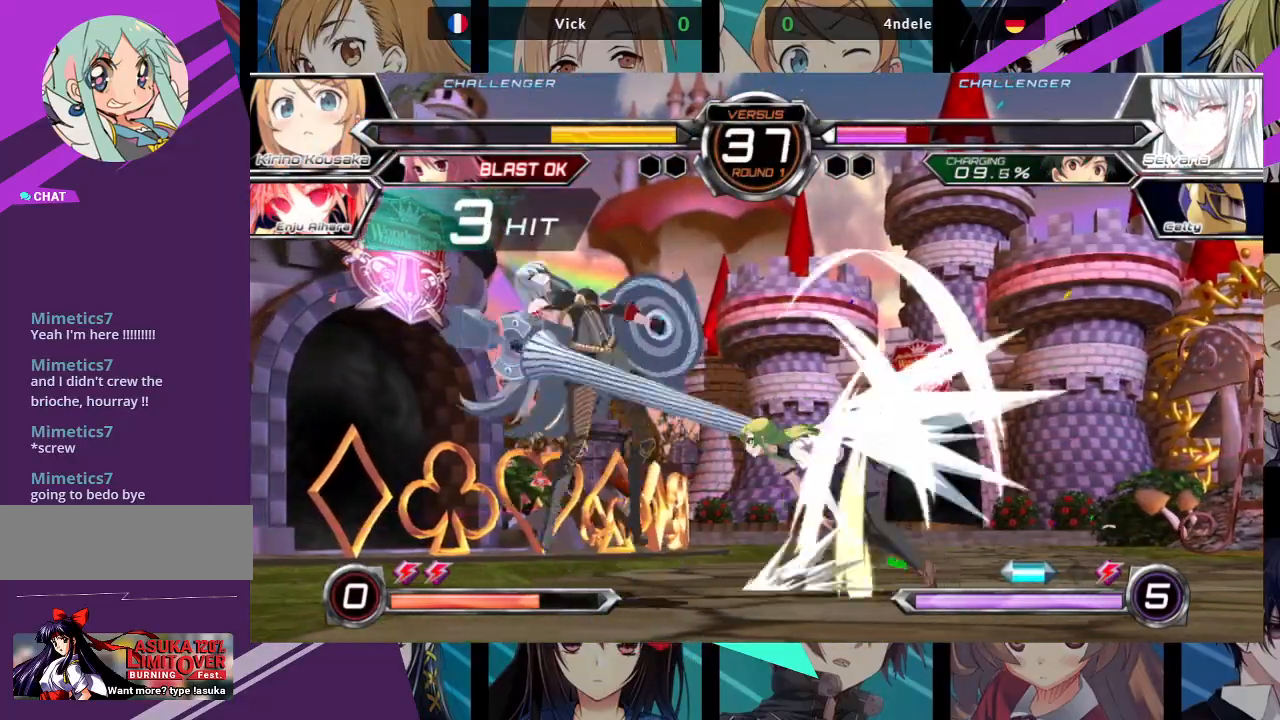
{"dt_ms": 500, "buttons": [], "left_stick": "down-left", "events": [[167, "R1", "down"], [267, "R1", "up"], [483, "left_stick", "down-left"]]}